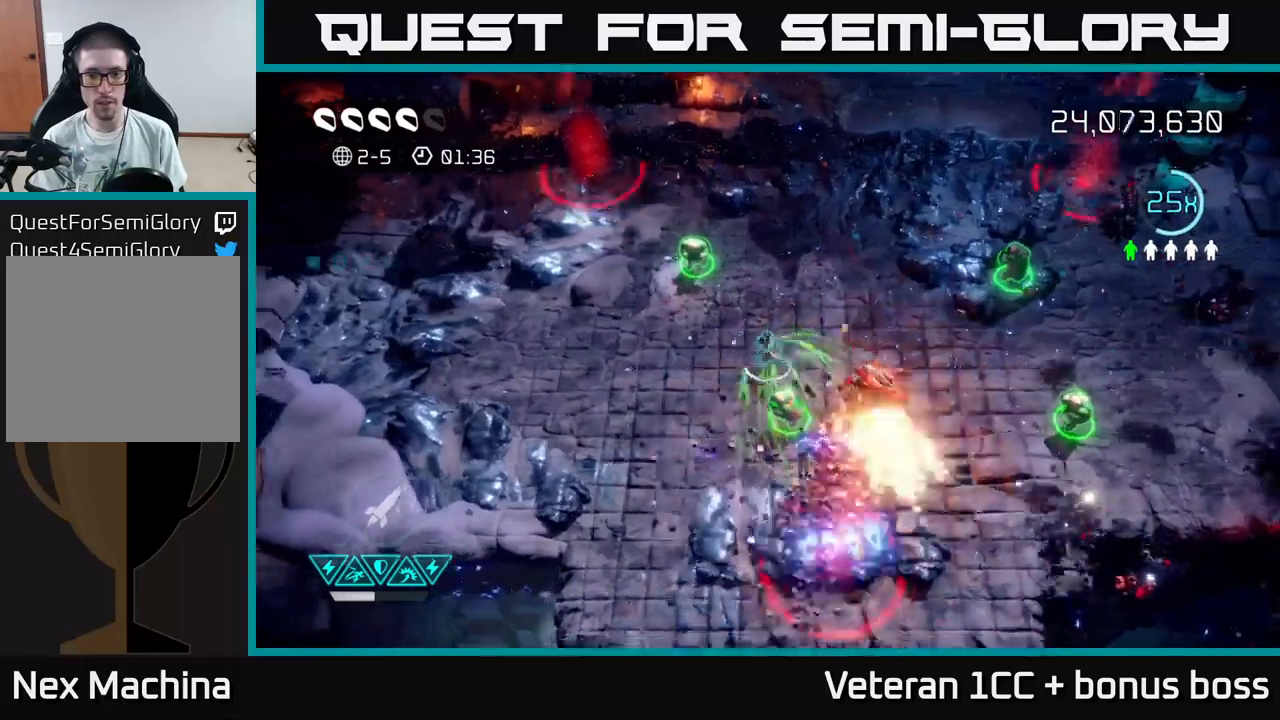
Gameplay with a controller (Xbox layout); each line is a JSON object with the inputs held at the frame after it. "events" lists button and stick changes between this image and that frame as [ms after this image, input, new state], when the widget could be followed in between. Not read: L3 R3.
{"buttons": [], "left_stick": "up", "right_stick": "up-right", "events": [[34, "right_stick", "right"], [50, "left_stick", "down"], [134, "left_stick", "down-right"], [184, "right_stick", "up-right"], [284, "left_stick", "up-left"], [417, "left_stick", "up"]]}
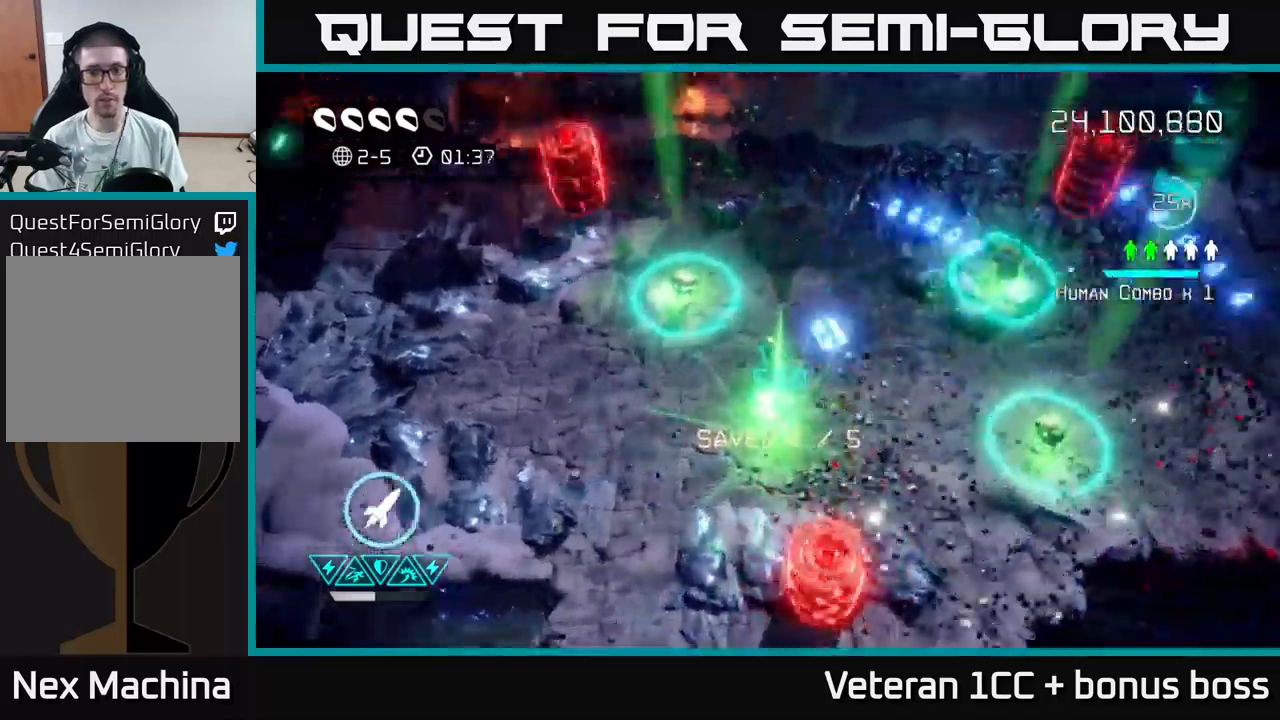
{"buttons": [], "left_stick": "up-right", "right_stick": "up-right", "events": [[50, "left_stick", "up-right"]]}
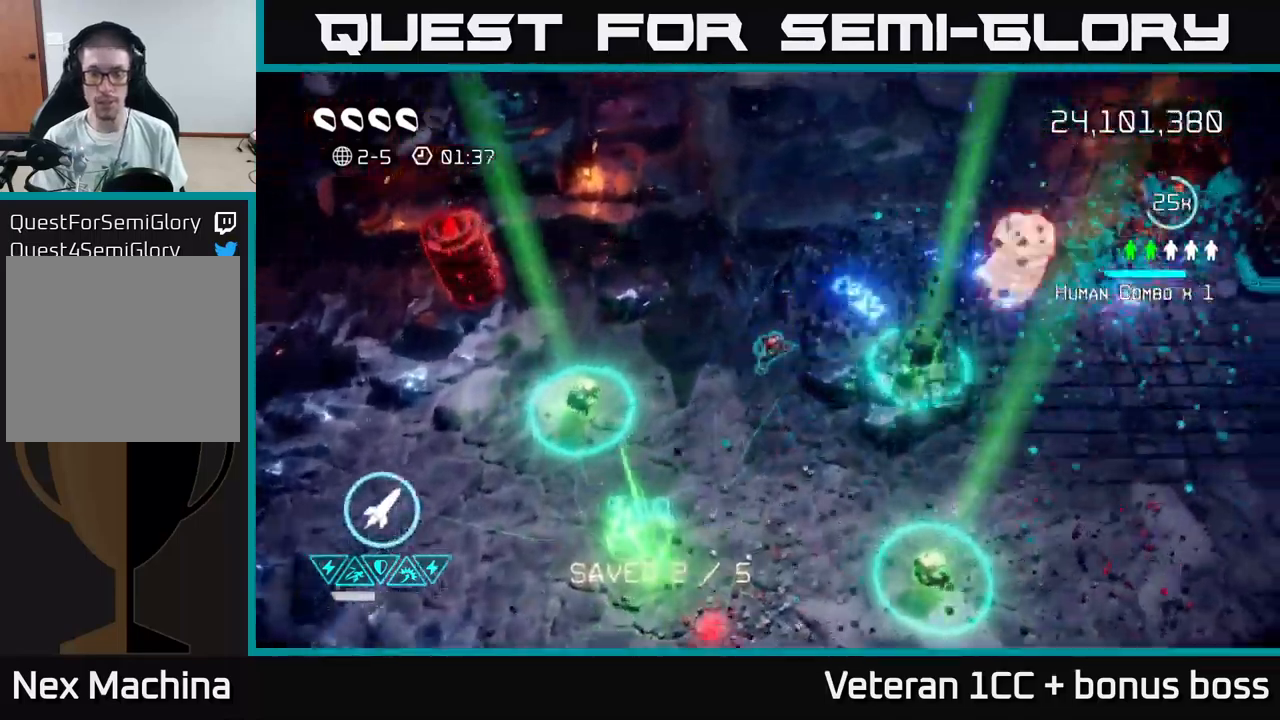
{"buttons": [], "left_stick": "down-right", "right_stick": "right", "events": [[150, "right_stick", "right"], [267, "left_stick", "up-left"], [334, "left_stick", "down-left"], [500, "left_stick", "down-right"]]}
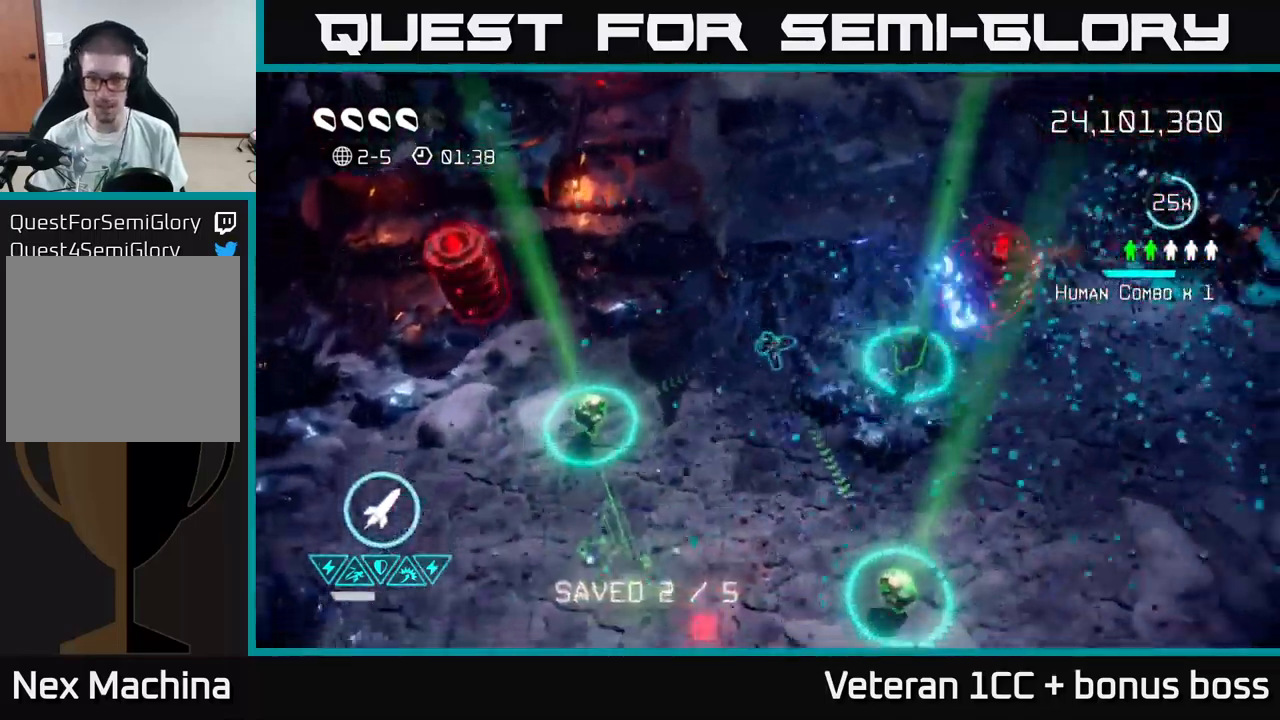
{"buttons": [], "left_stick": "right", "right_stick": "up-right", "events": [[50, "right_stick", "up-right"], [467, "left_stick", "right"]]}
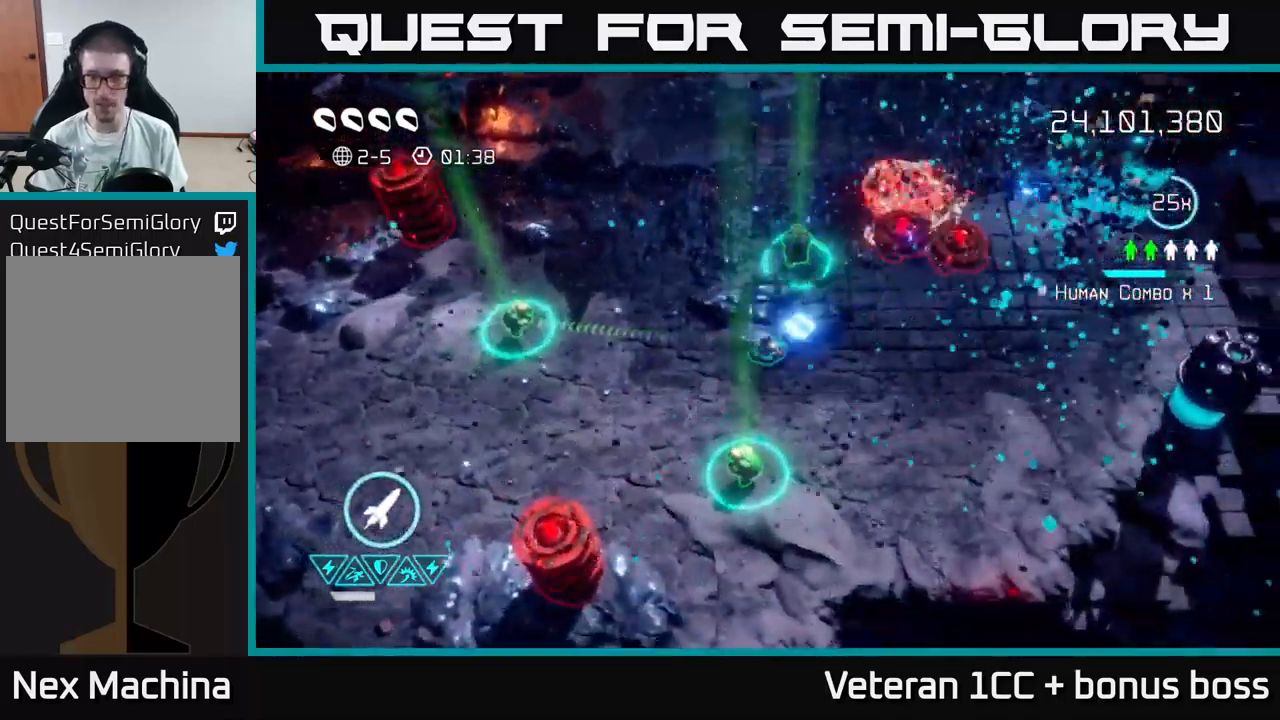
{"buttons": [], "left_stick": "right", "right_stick": "up-right", "events": []}
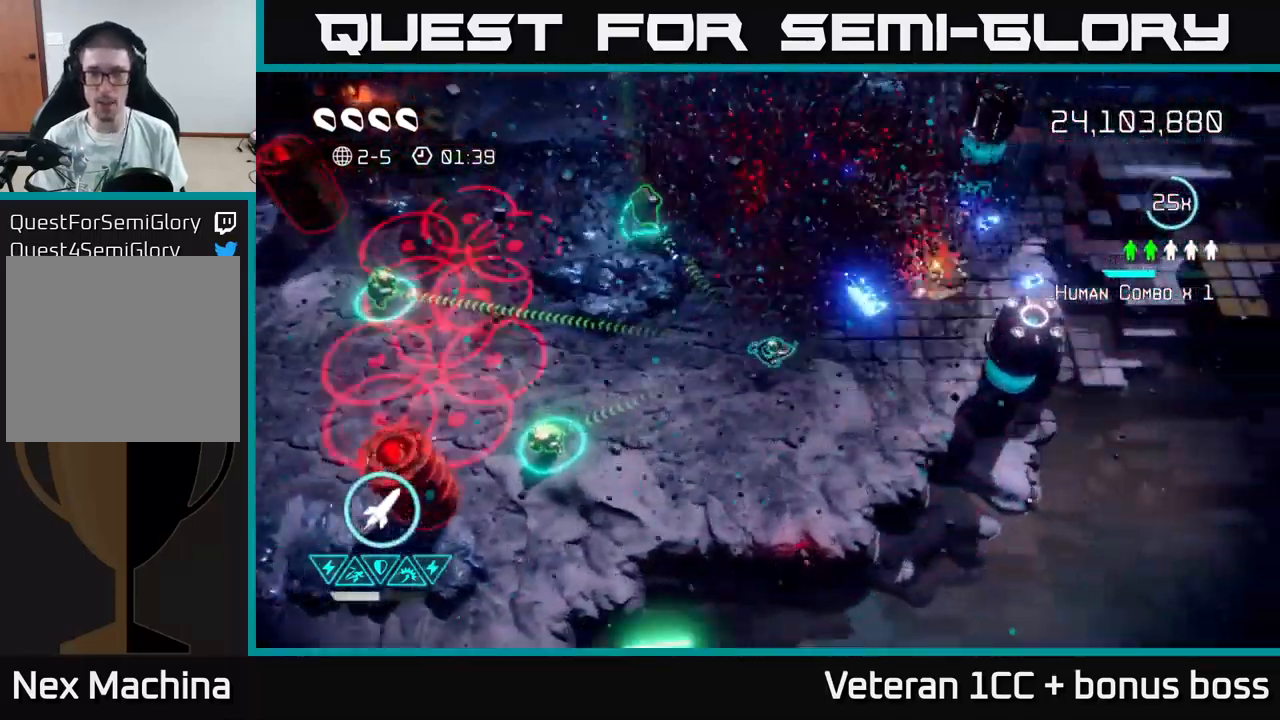
{"buttons": [], "left_stick": "up-right", "right_stick": "up-right", "events": [[117, "left_stick", "up-right"]]}
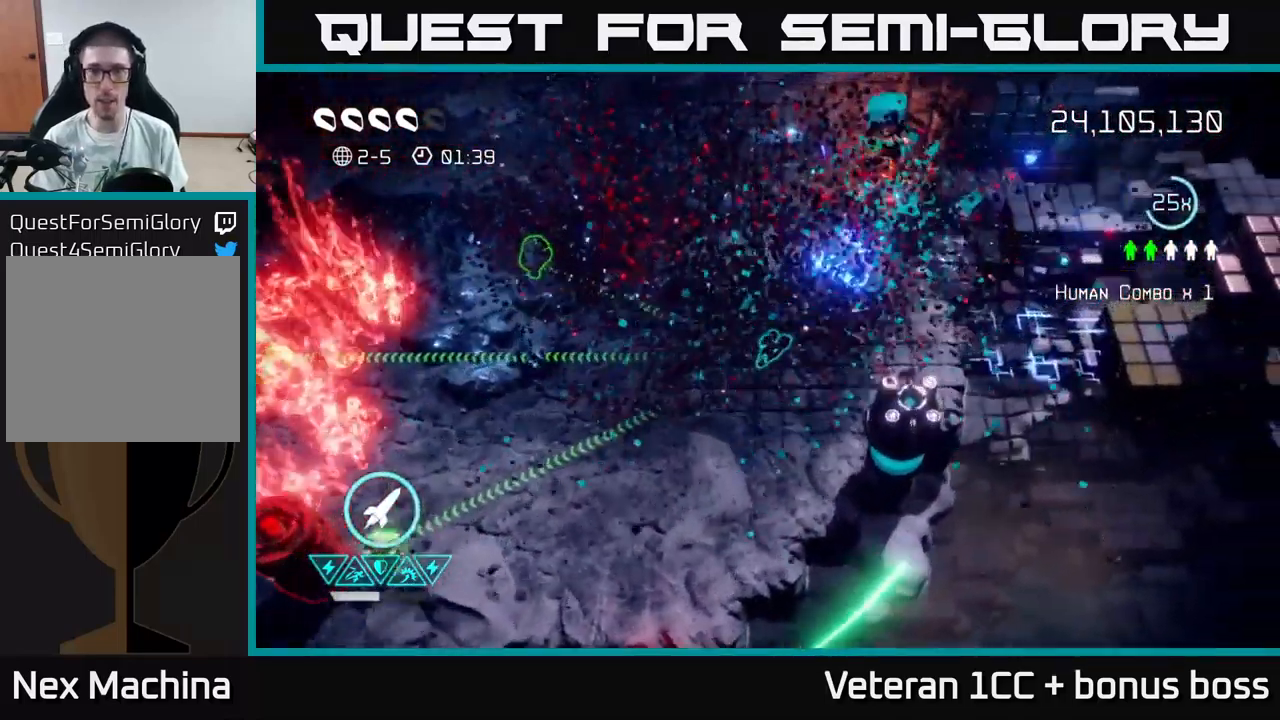
{"buttons": [], "left_stick": "down", "right_stick": "down-right", "events": [[250, "left_stick", "down"], [317, "right_stick", "down-right"]]}
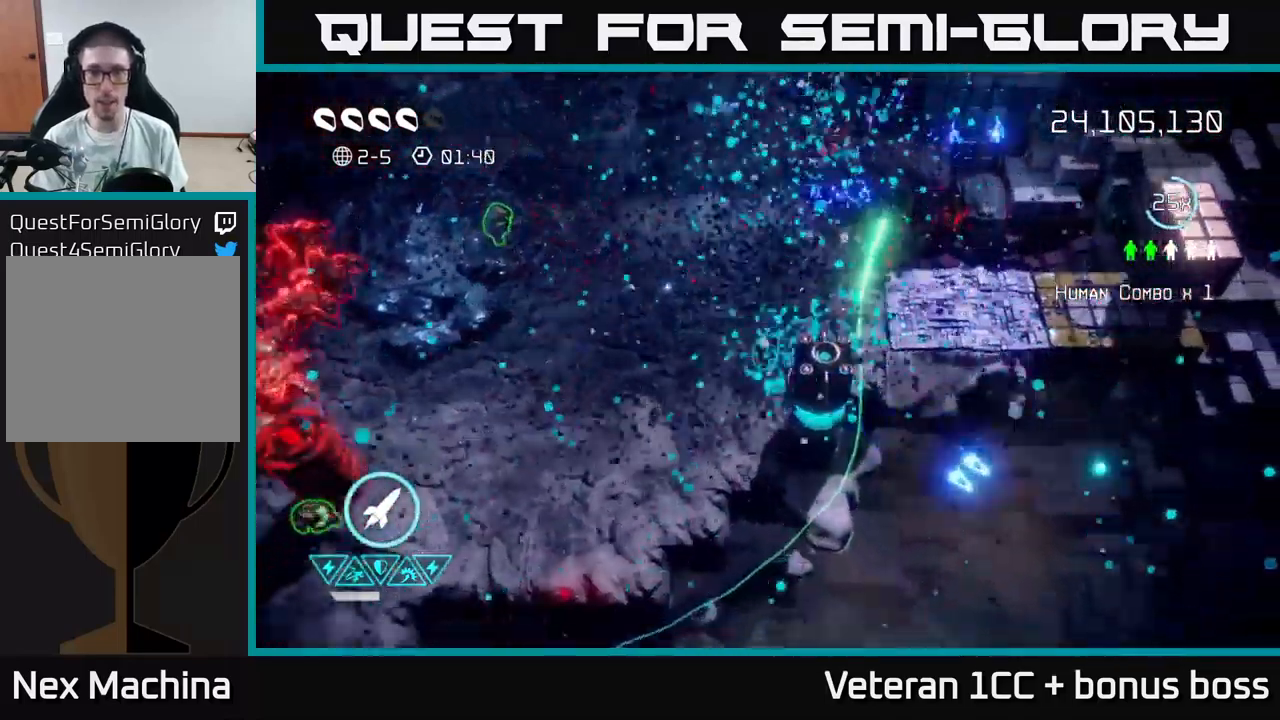
{"buttons": [], "left_stick": "up-right", "right_stick": "right", "events": [[150, "right_stick", "right"], [200, "left_stick", "center"], [284, "left_stick", "up-right"], [334, "right_stick", "up-right"], [467, "right_stick", "right"]]}
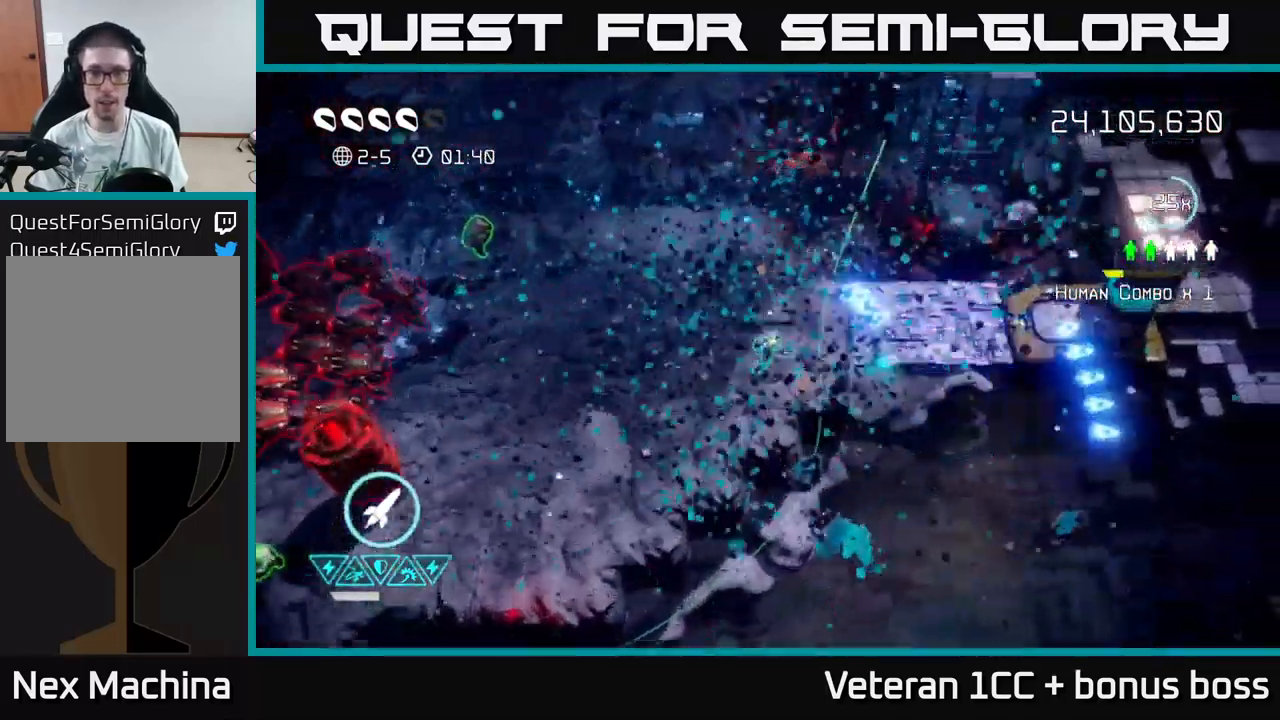
{"buttons": [], "left_stick": "right", "right_stick": "right", "events": [[417, "left_stick", "right"]]}
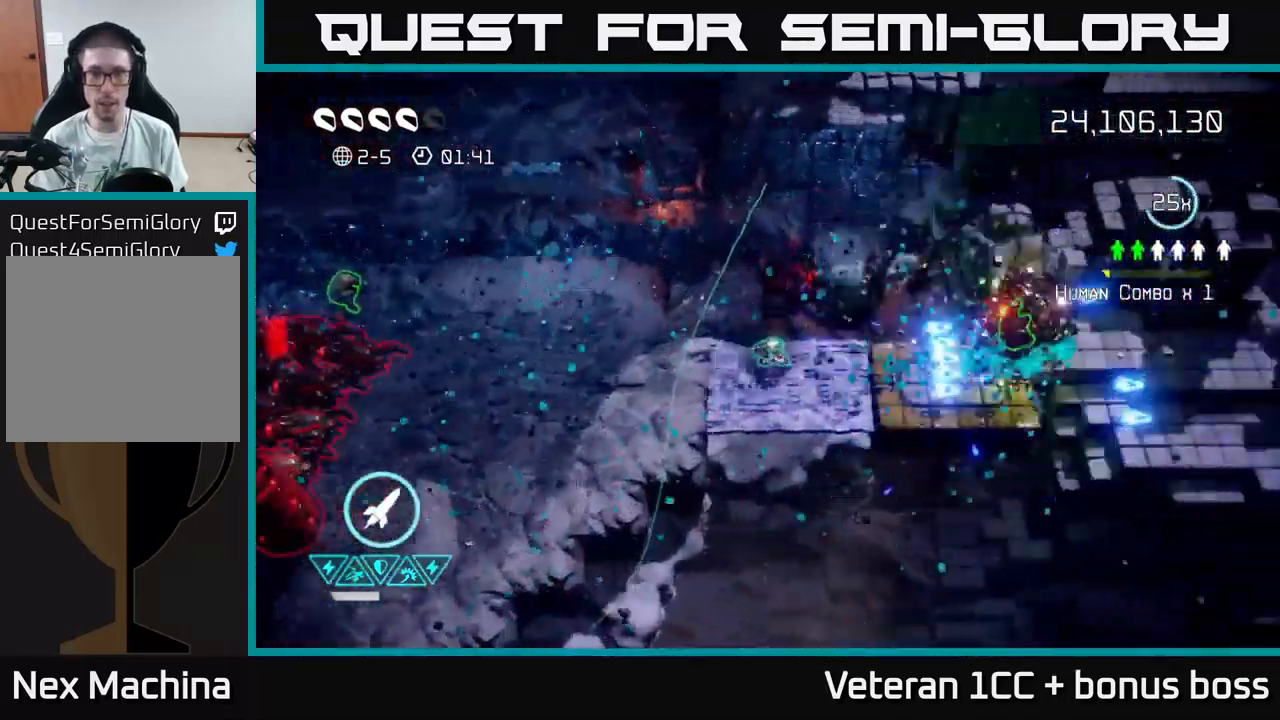
{"buttons": [], "left_stick": "right", "right_stick": "left", "events": [[117, "L2", "down"], [250, "L2", "up"], [300, "right_stick", "left"]]}
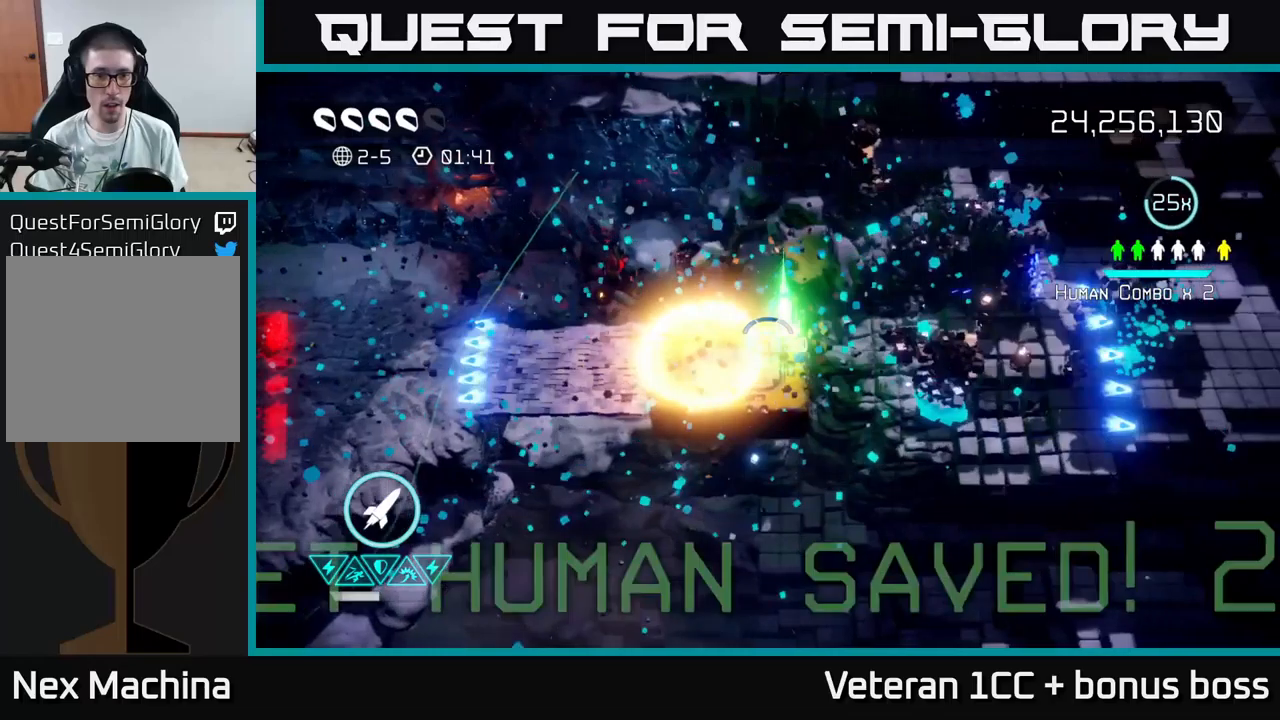
{"buttons": [], "left_stick": "left", "right_stick": "left", "events": [[83, "left_stick", "left"]]}
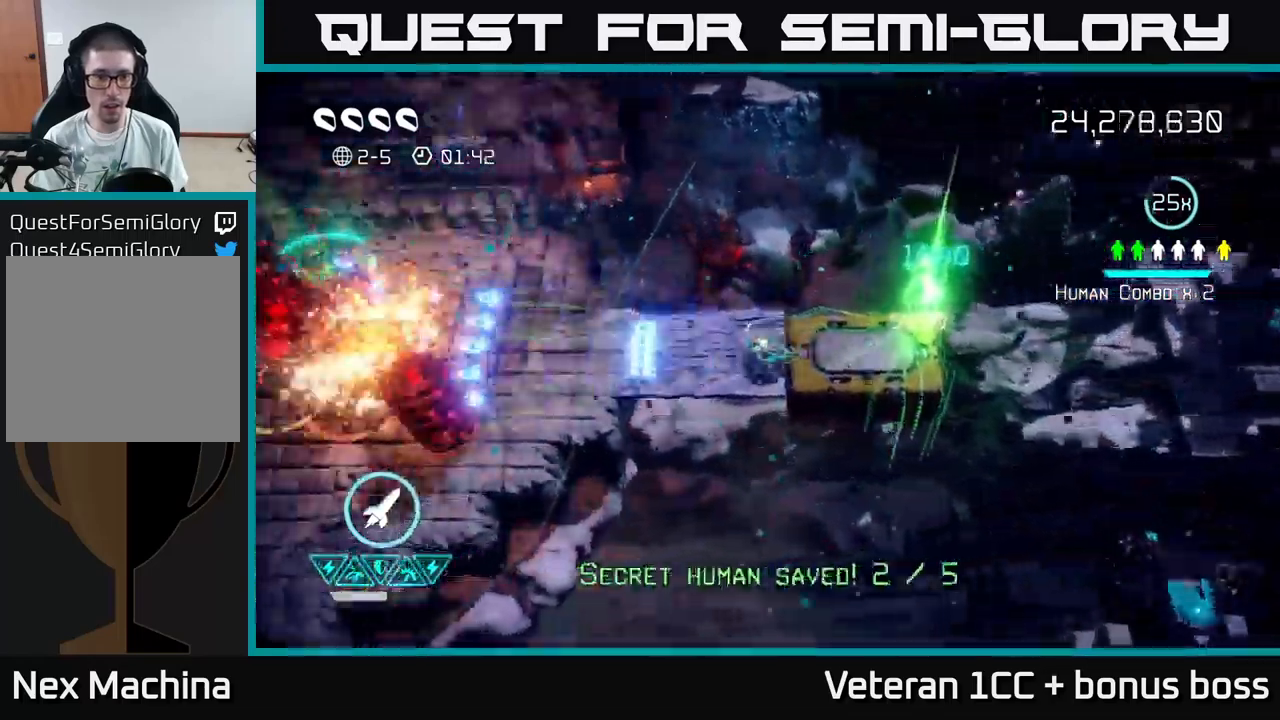
{"buttons": [], "left_stick": "up-left", "right_stick": "down-left", "events": [[233, "right_stick", "down-left"], [350, "left_stick", "up-left"]]}
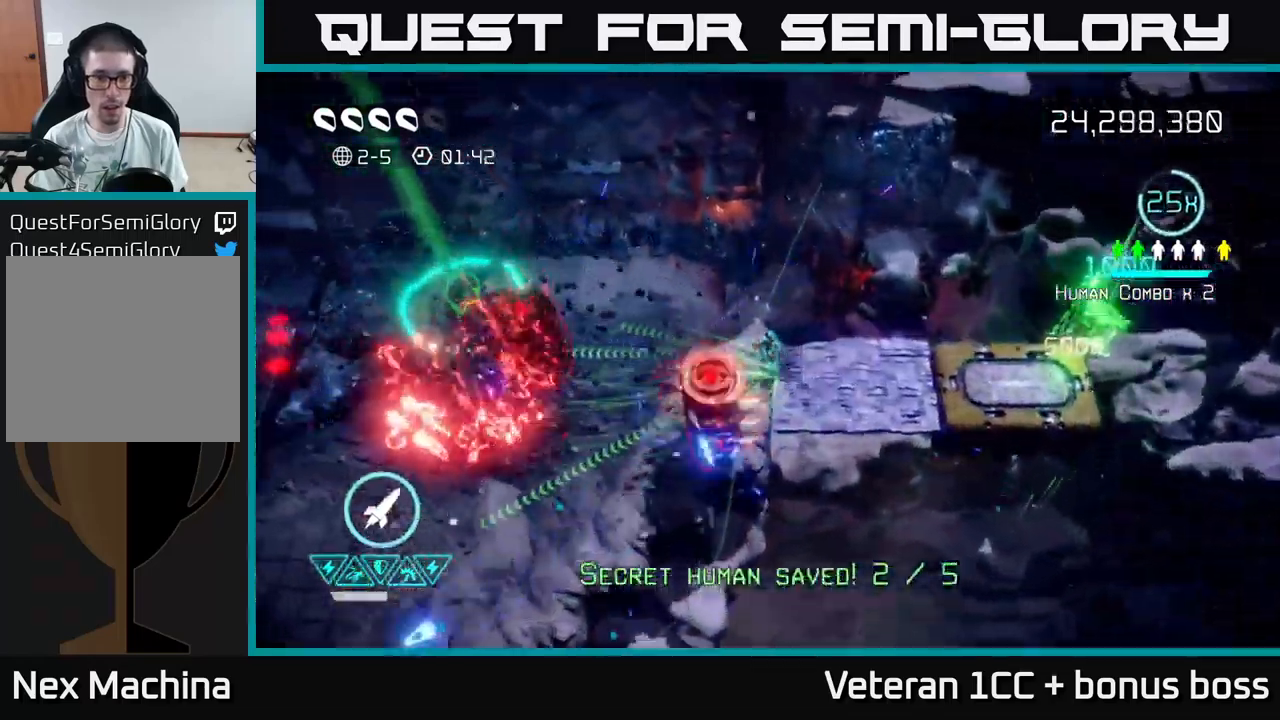
{"buttons": [], "left_stick": "up-left", "right_stick": "down", "events": [[300, "R2", "down"], [350, "left_stick", "up"], [416, "R2", "up"], [433, "right_stick", "down"], [466, "left_stick", "up-left"]]}
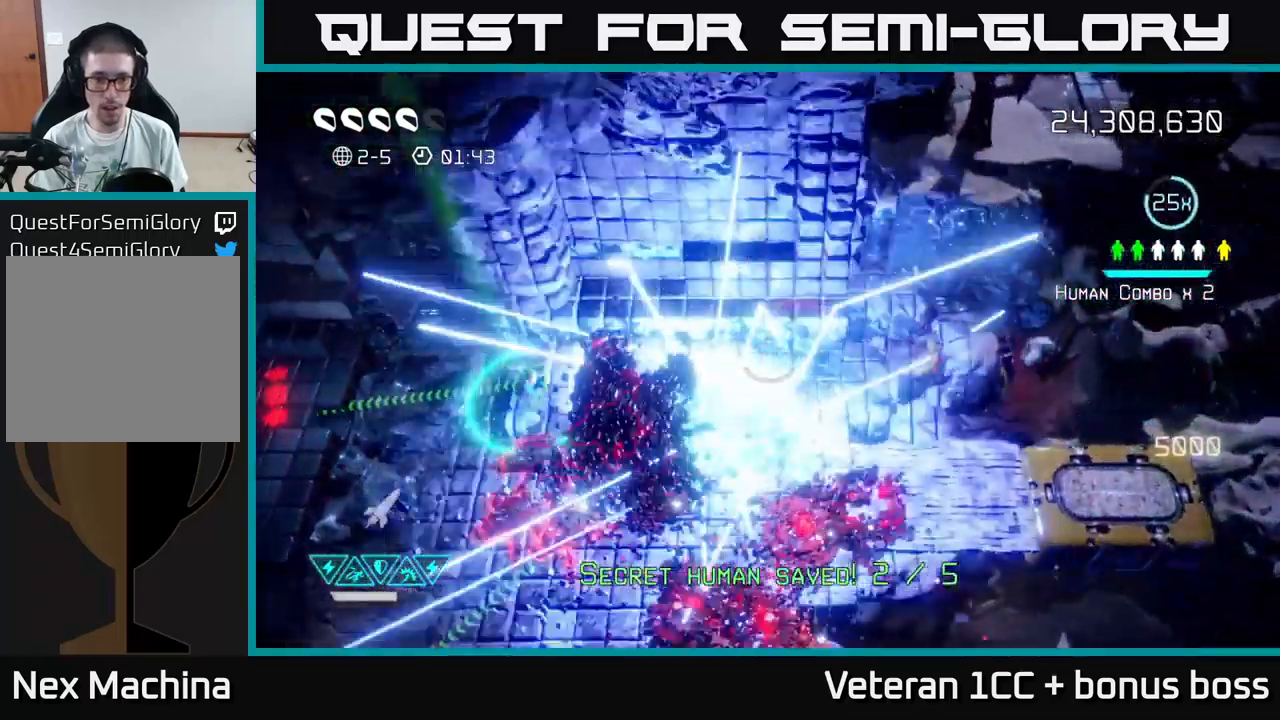
{"buttons": [], "left_stick": "down-right", "right_stick": "down", "events": [[133, "left_stick", "center"], [316, "left_stick", "down-right"]]}
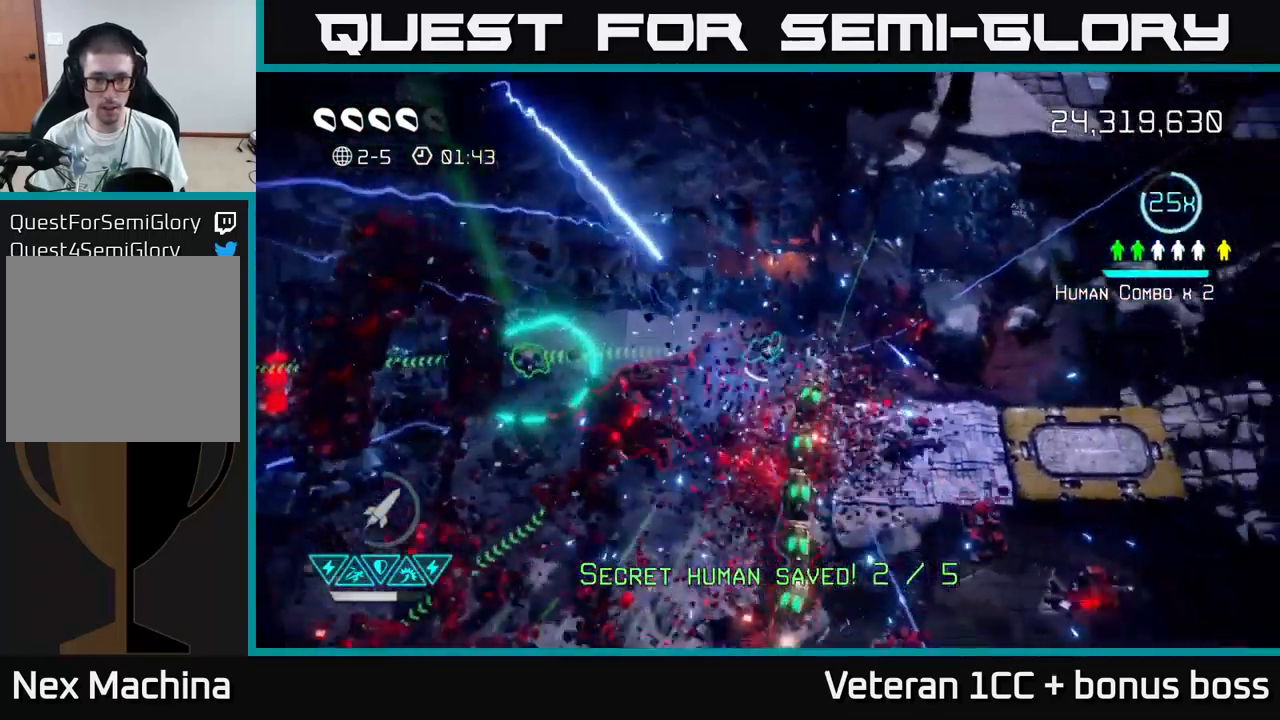
{"buttons": [], "left_stick": "down-right", "right_stick": "down-left", "events": [[133, "left_stick", "right"], [250, "left_stick", "down-right"], [483, "right_stick", "down-left"]]}
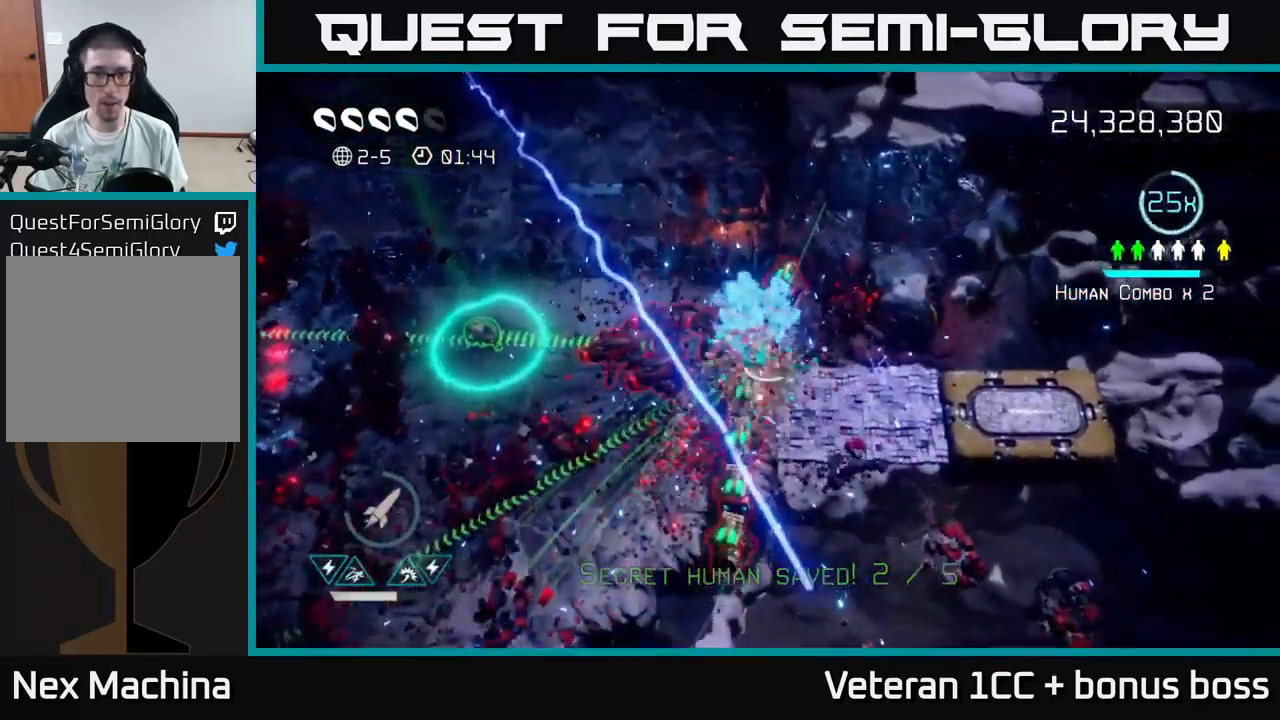
{"buttons": [], "left_stick": "right", "right_stick": "up", "events": [[116, "left_stick", "right"], [333, "right_stick", "up-left"], [383, "right_stick", "up"]]}
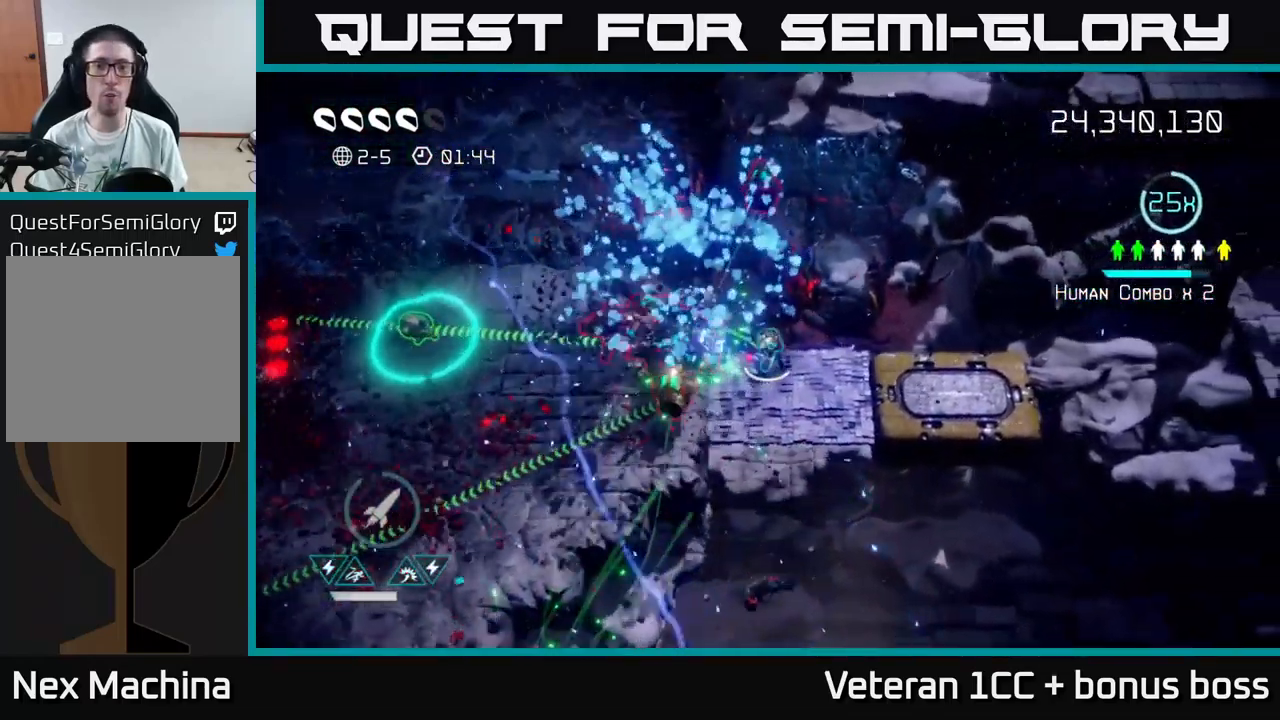
{"buttons": [], "left_stick": "center", "right_stick": "up", "events": [[50, "left_stick", "up-left"], [150, "left_stick", "center"], [250, "left_stick", "down"], [400, "left_stick", "center"]]}
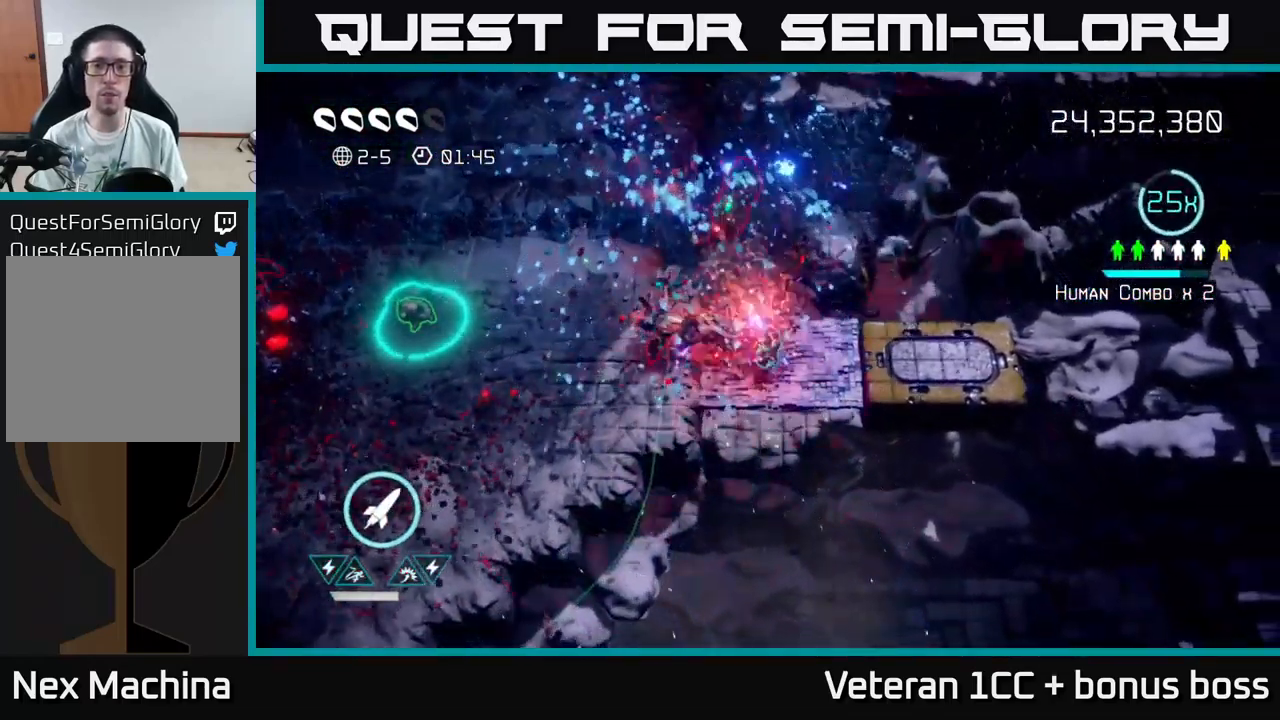
{"buttons": [], "left_stick": "down", "right_stick": "up-left", "events": [[283, "left_stick", "down"], [466, "right_stick", "up-left"]]}
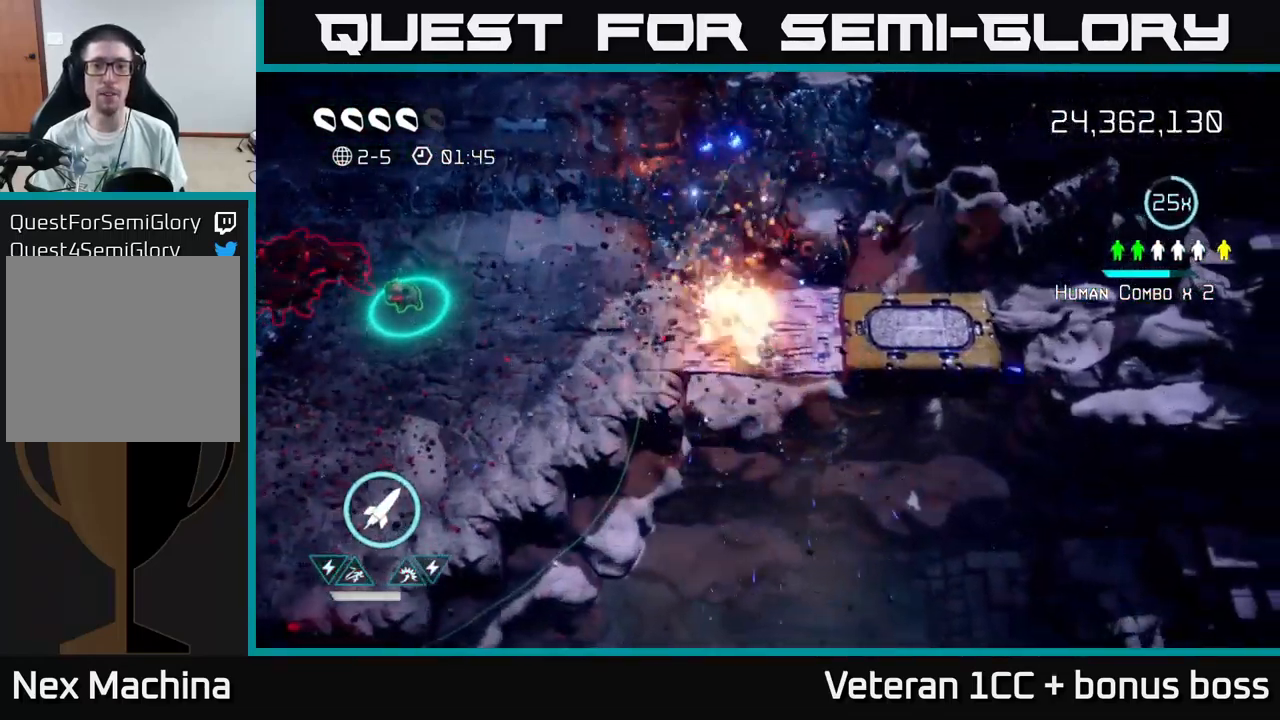
{"buttons": [], "left_stick": "left", "right_stick": "left", "events": [[133, "left_stick", "left"], [266, "right_stick", "left"]]}
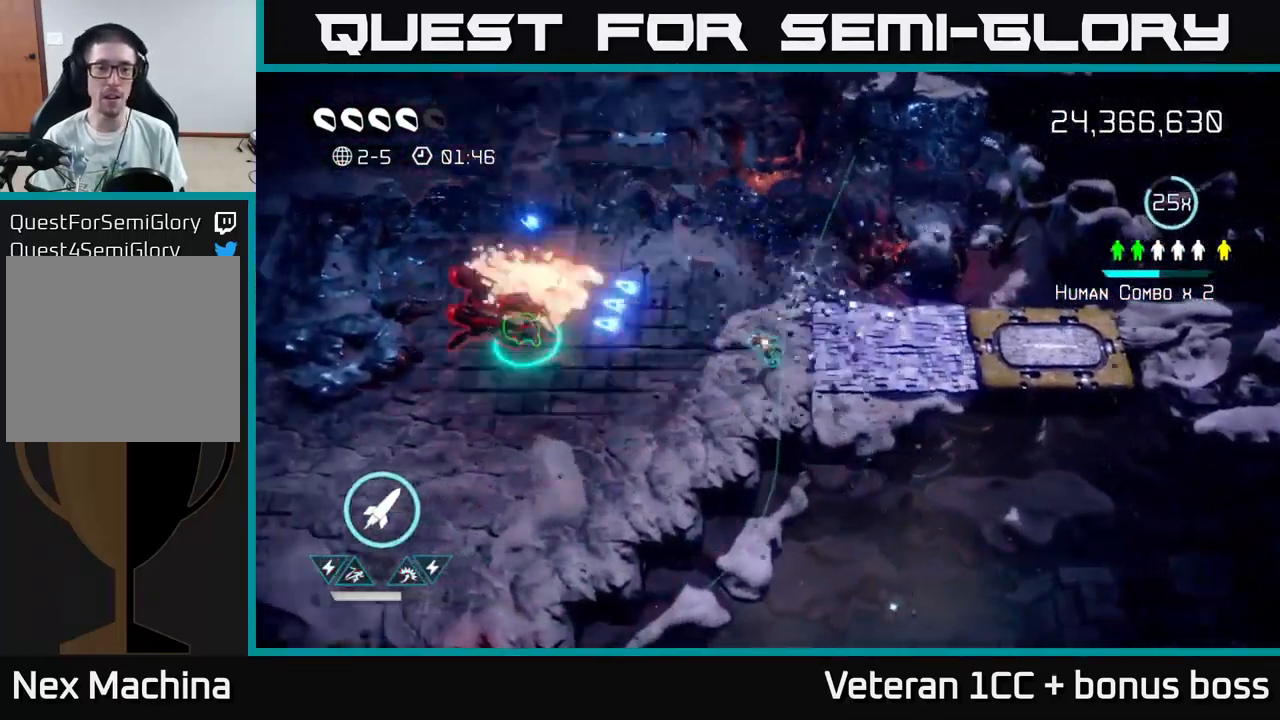
{"buttons": [], "left_stick": "left", "right_stick": "left", "events": [[300, "right_stick", "up-left"], [450, "right_stick", "left"]]}
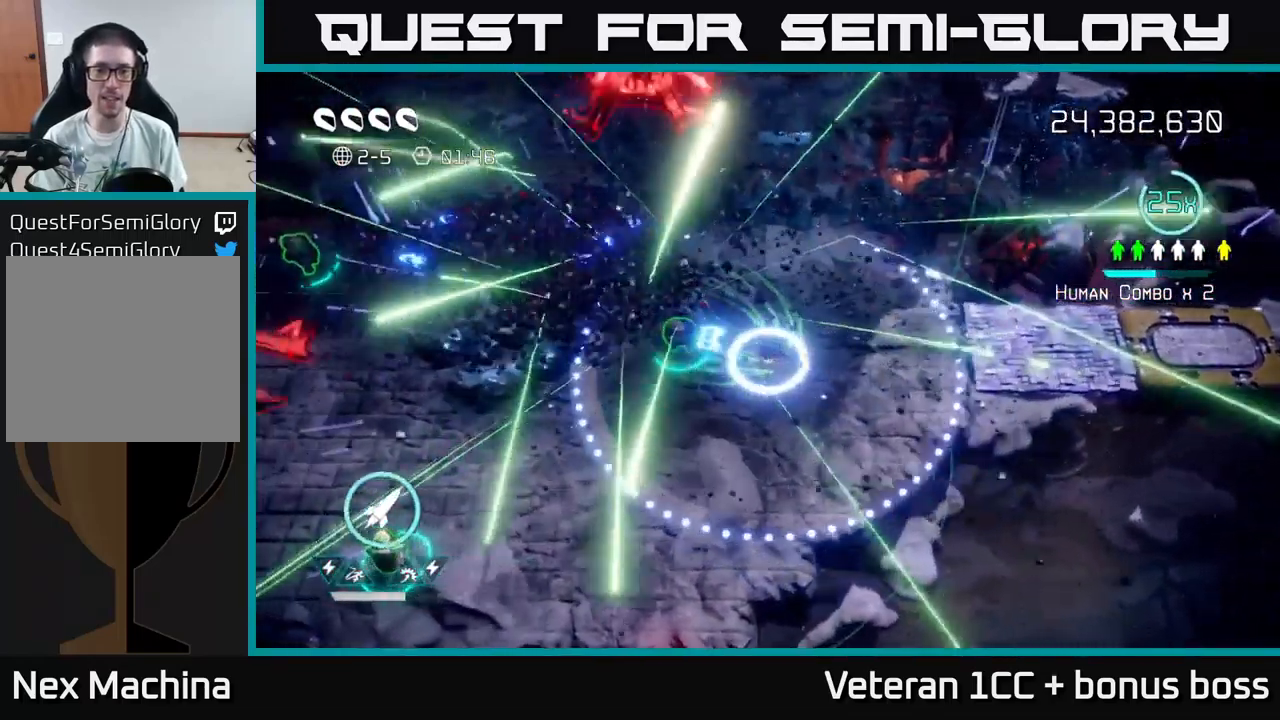
{"buttons": ["L2"], "left_stick": "down-left", "right_stick": "down-left", "events": [[117, "right_stick", "down-left"], [267, "left_stick", "down-left"], [433, "L2", "down"]]}
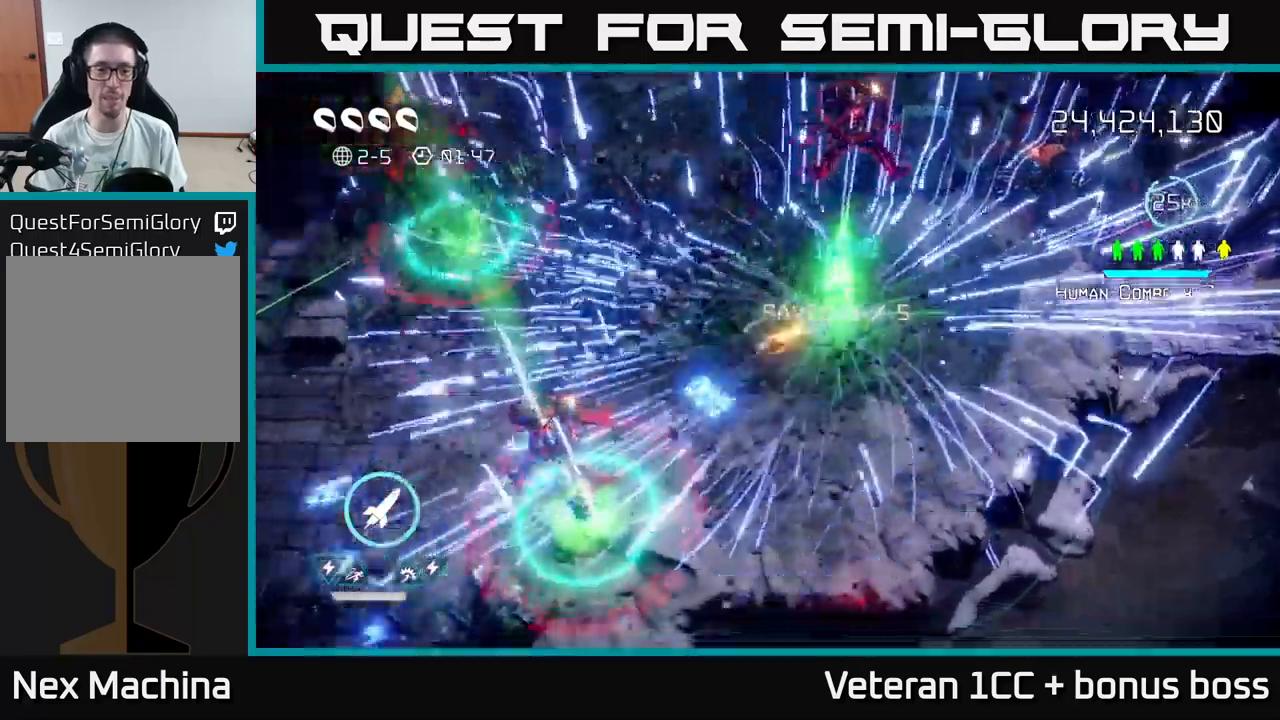
{"buttons": [], "left_stick": "left", "right_stick": "up-left", "events": [[83, "L2", "up"], [217, "L2", "down"], [333, "L2", "up"], [433, "left_stick", "left"], [467, "right_stick", "up-left"]]}
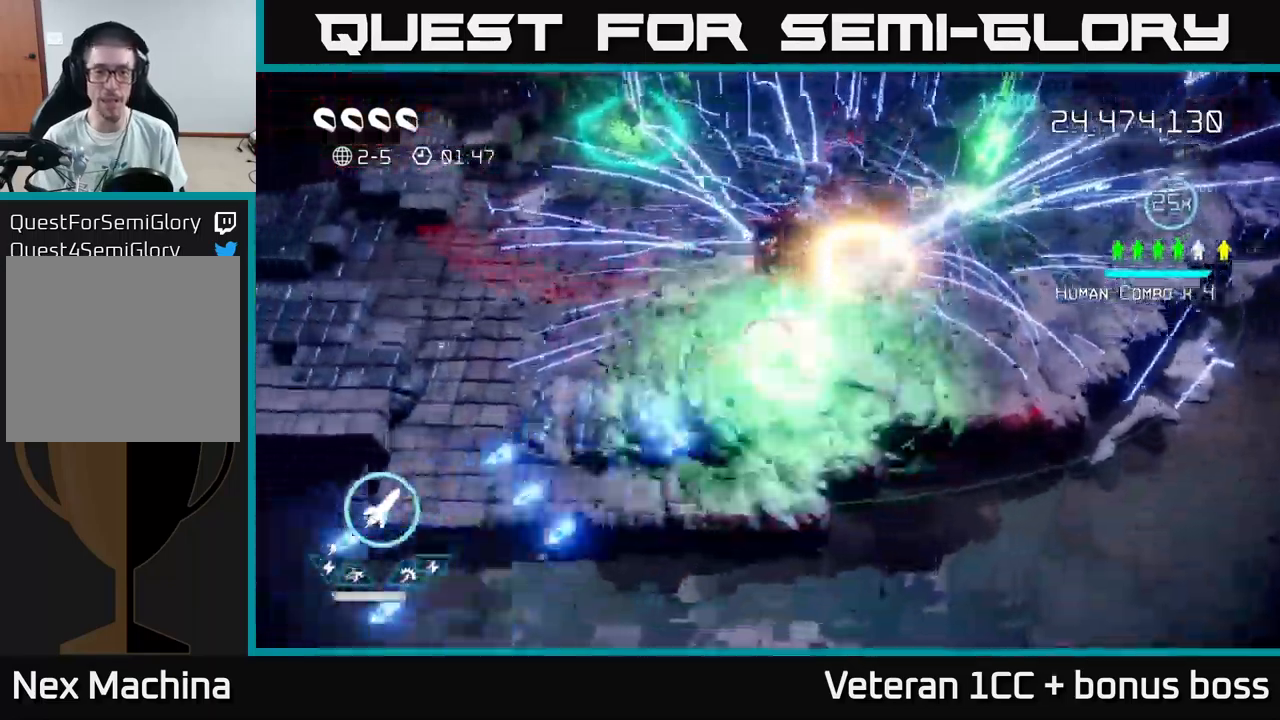
{"buttons": [], "left_stick": "up-left", "right_stick": "center", "events": [[67, "left_stick", "up-left"], [383, "L2", "down"], [467, "right_stick", "center"], [500, "L2", "up"]]}
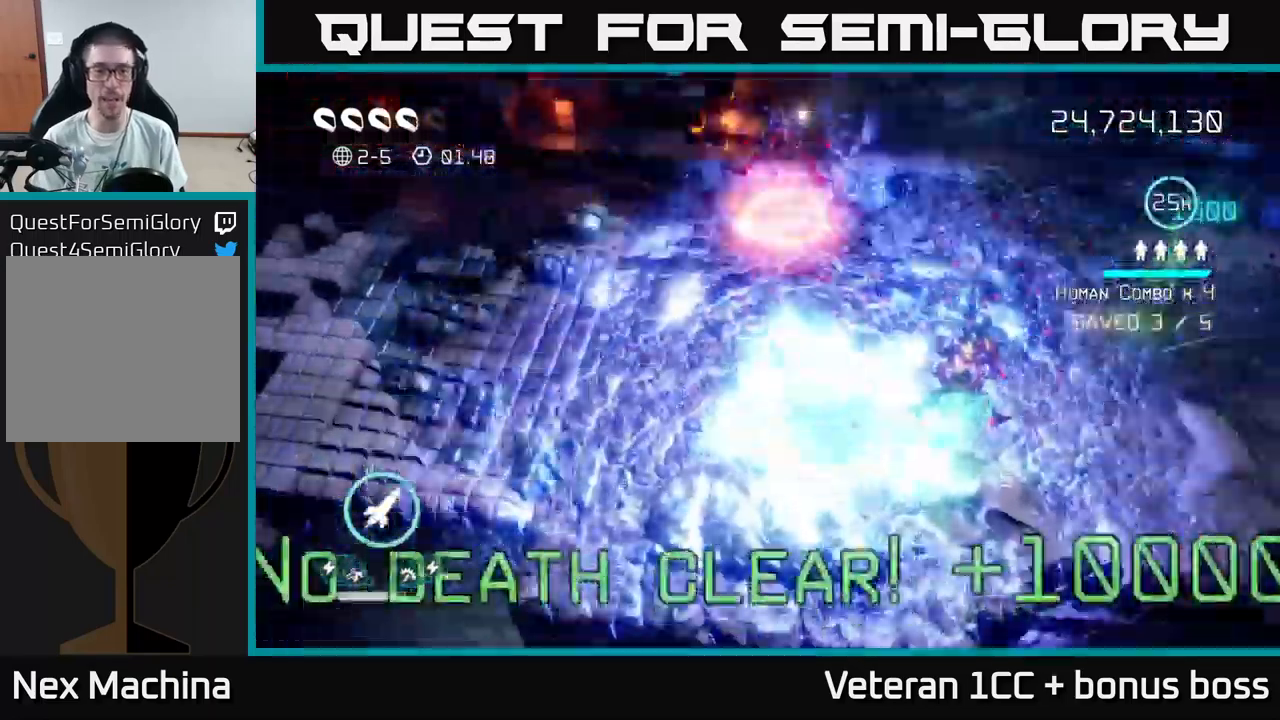
{"buttons": [], "left_stick": "center", "right_stick": "up", "events": [[67, "left_stick", "center"], [400, "right_stick", "up"]]}
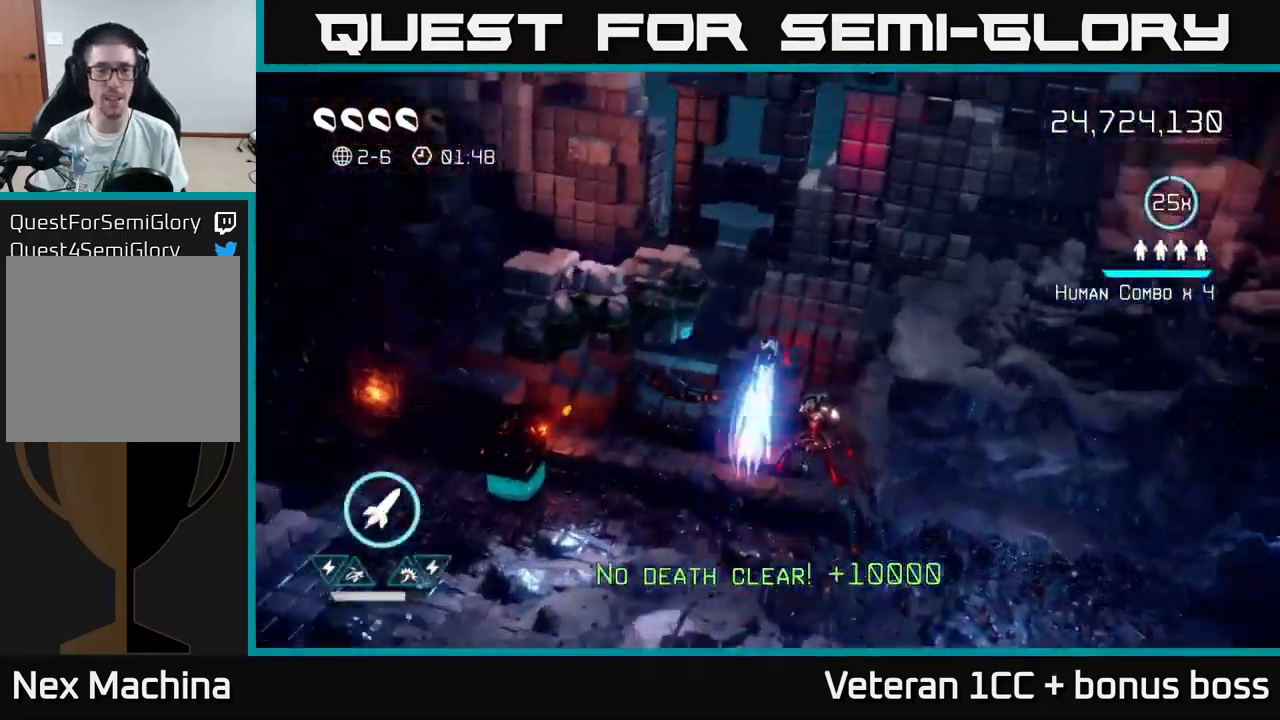
{"buttons": [], "left_stick": "center", "right_stick": "center", "events": [[150, "right_stick", "up-right"], [417, "right_stick", "center"]]}
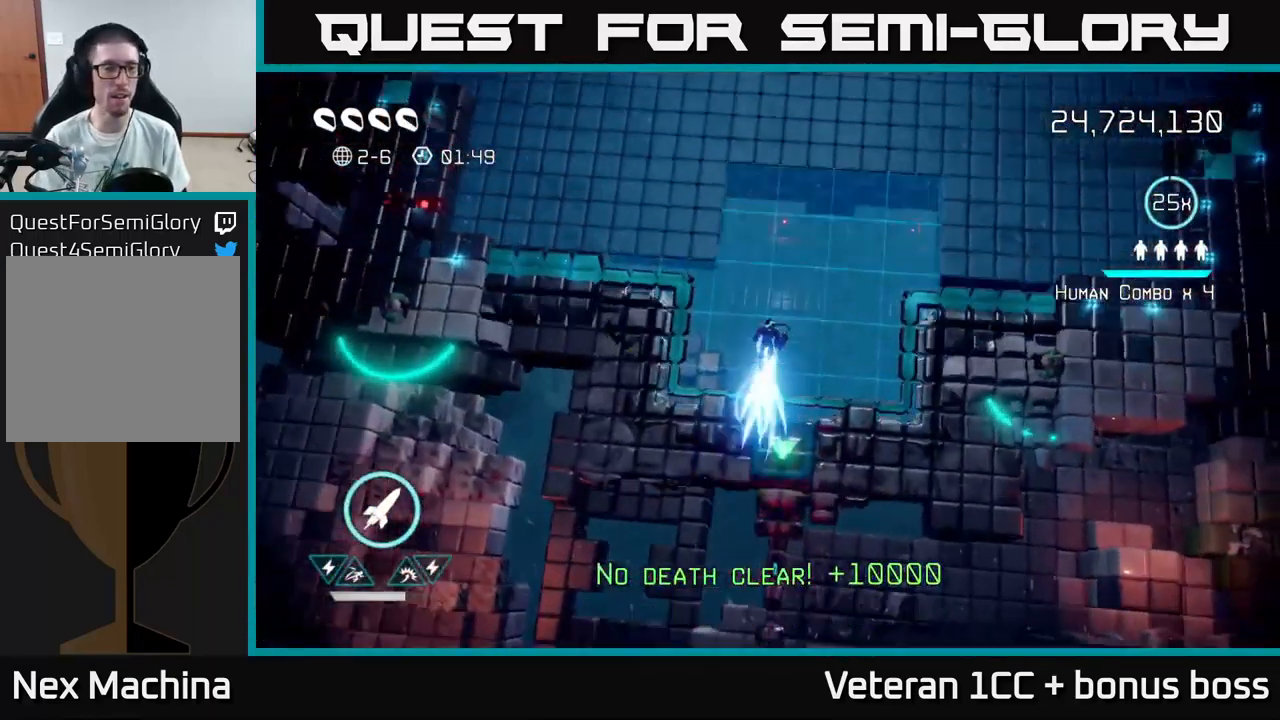
{"buttons": [], "left_stick": "center", "right_stick": "up", "events": [[450, "right_stick", "up"]]}
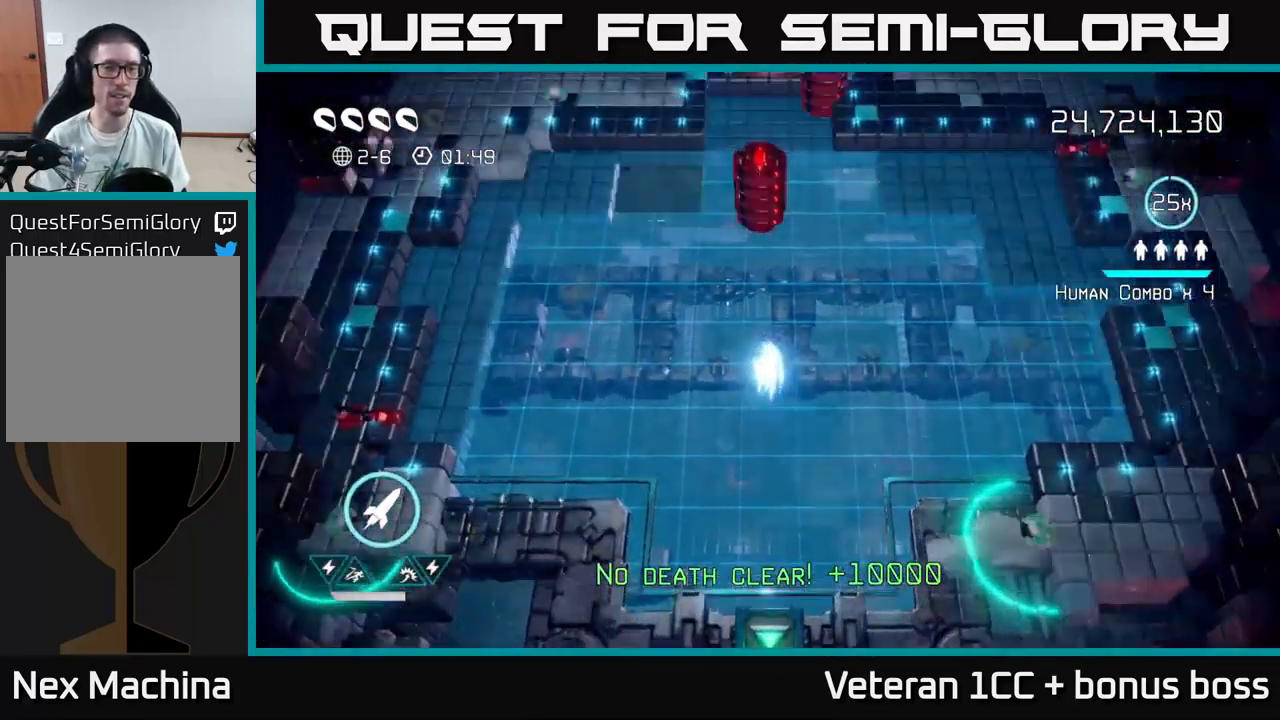
{"buttons": [], "left_stick": "down-right", "right_stick": "up", "events": [[17, "left_stick", "up"], [267, "R2", "down"], [367, "R2", "up"], [417, "left_stick", "down-right"]]}
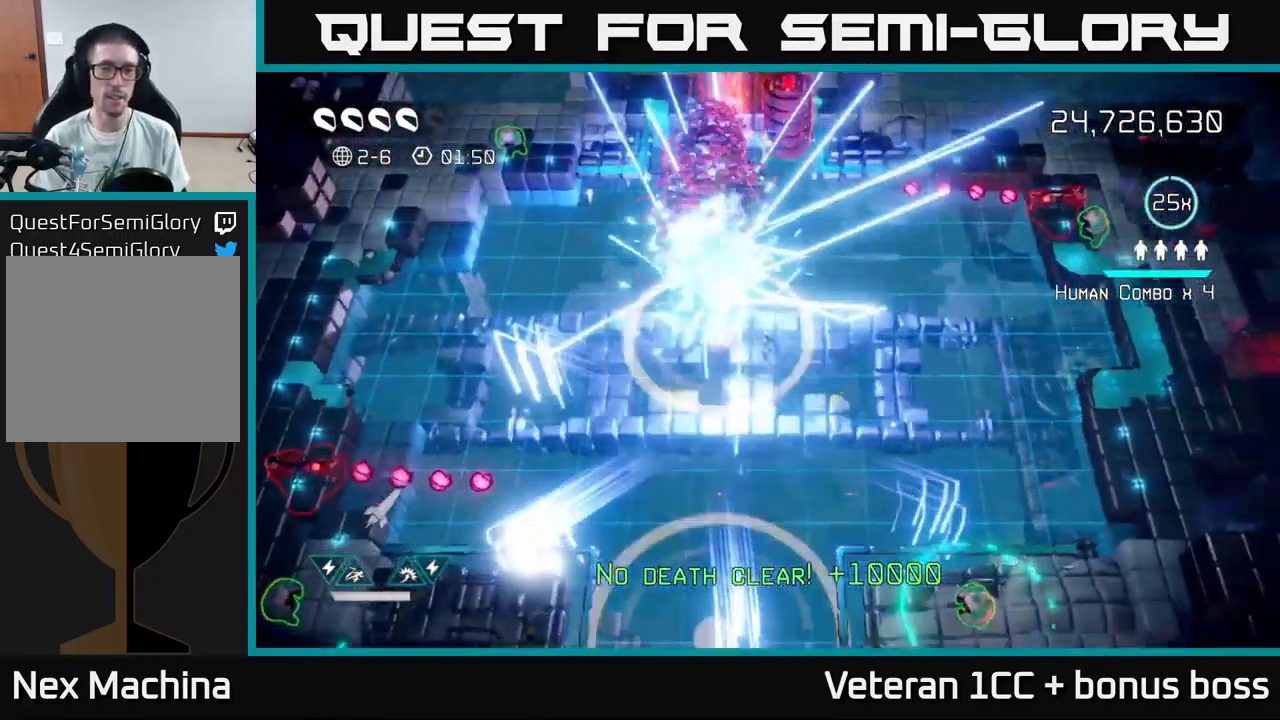
{"buttons": [], "left_stick": "up", "right_stick": "up-right", "events": [[83, "left_stick", "right"], [233, "right_stick", "up-left"], [333, "left_stick", "up-left"], [433, "right_stick", "up-right"], [450, "left_stick", "up"]]}
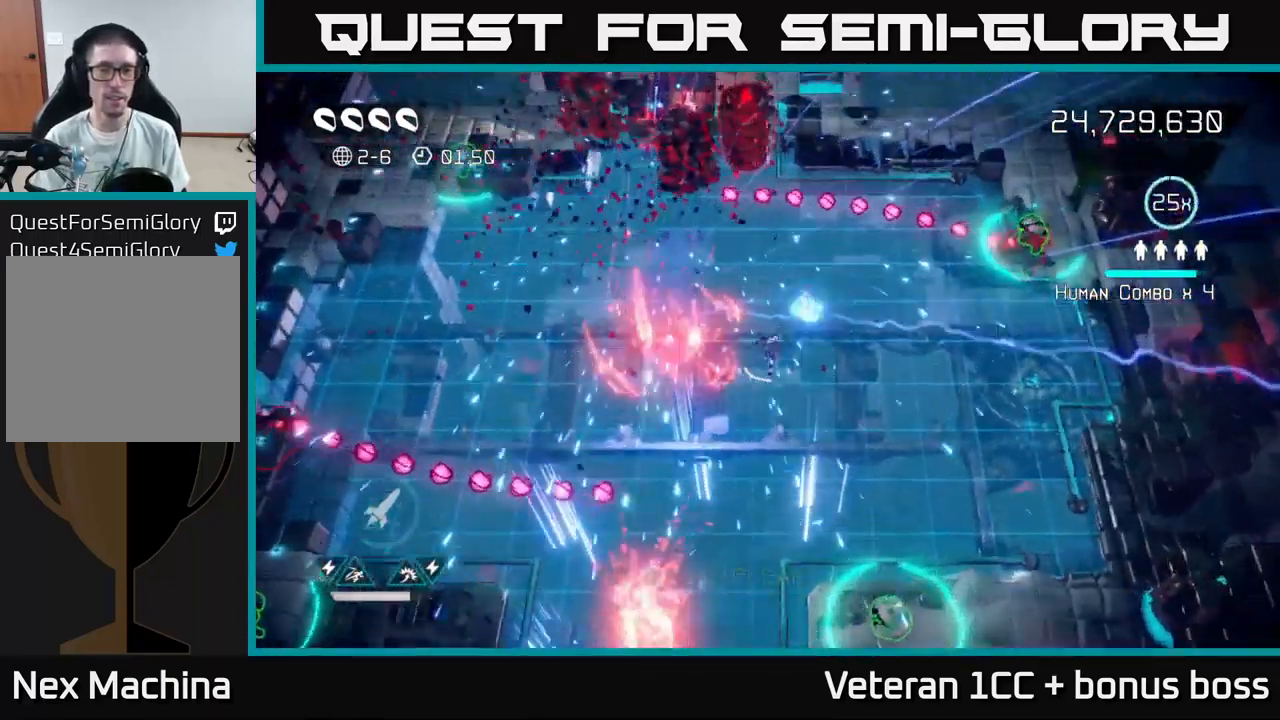
{"buttons": [], "left_stick": "right", "right_stick": "up", "events": [[100, "left_stick", "up-left"], [133, "right_stick", "up"], [417, "left_stick", "right"]]}
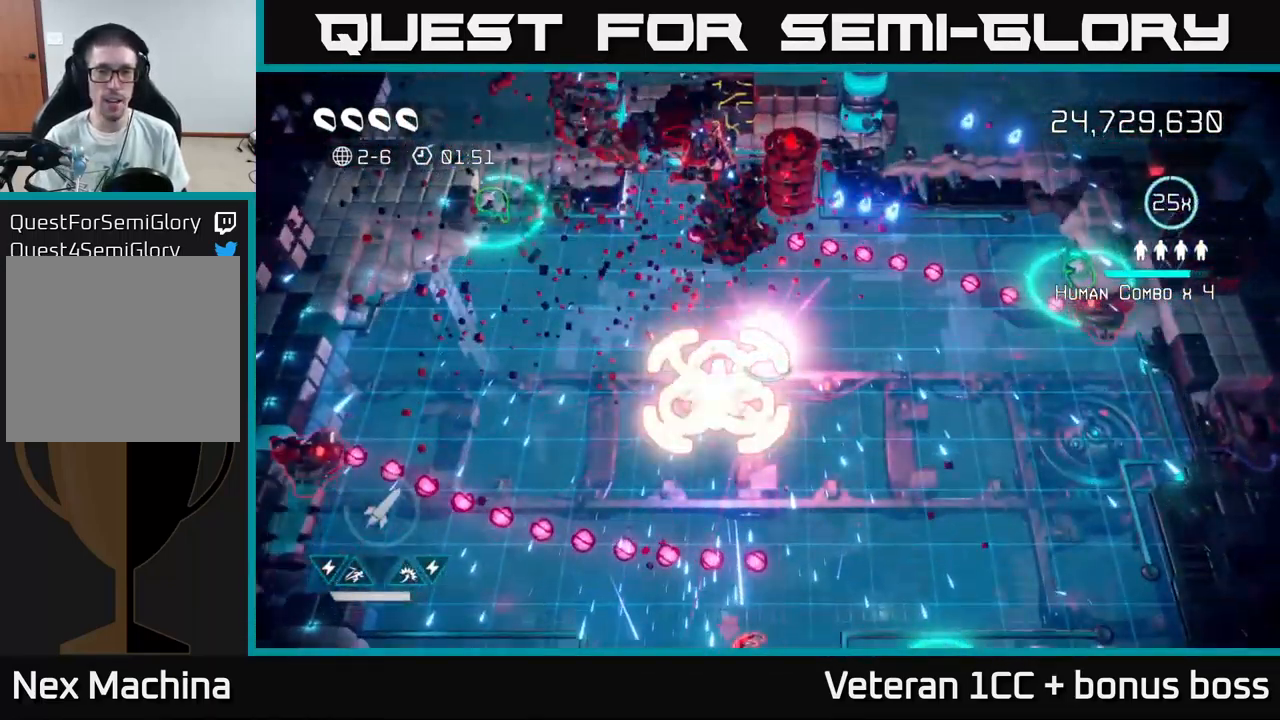
{"buttons": [], "left_stick": "center", "right_stick": "center", "events": [[350, "left_stick", "center"], [417, "right_stick", "center"]]}